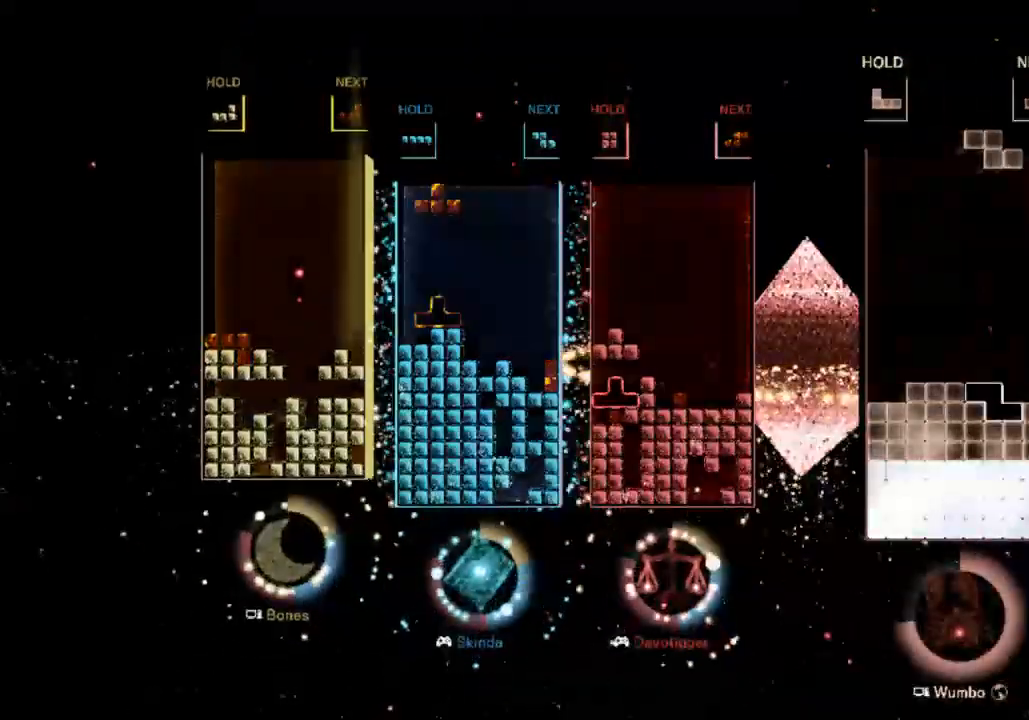
Gameplay with keyboard; each line is a JSON object with the keys held at the frame after it. "events" lists presses ("down") and releases ("up") of "c", "down", "left", "right", "up", "x" and "z" between this image and that frame as [ms after this image, input, new state], when the widget could be followed in between. No other keys are recorded. Mouse input is not recorded.
{"keys": ["down", "right"], "events": [[33, "down", "down"], [67, "left", "down"], [133, "down", "up"], [267, "x", "down"], [400, "x", "up"], [433, "down", "down"], [500, "left", "up"], [500, "right", "down"]]}
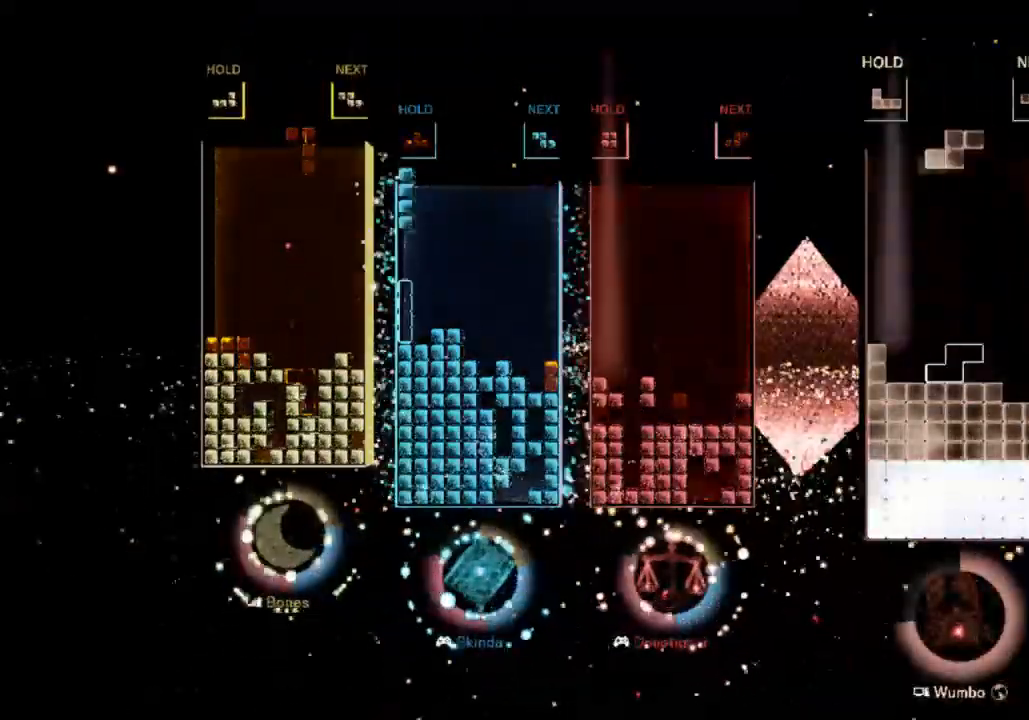
{"keys": [], "events": [[100, "c", "down"], [100, "down", "up"], [267, "c", "up"], [367, "right", "up"], [367, "z", "down"], [400, "down", "down"], [500, "down", "up"], [500, "z", "up"]]}
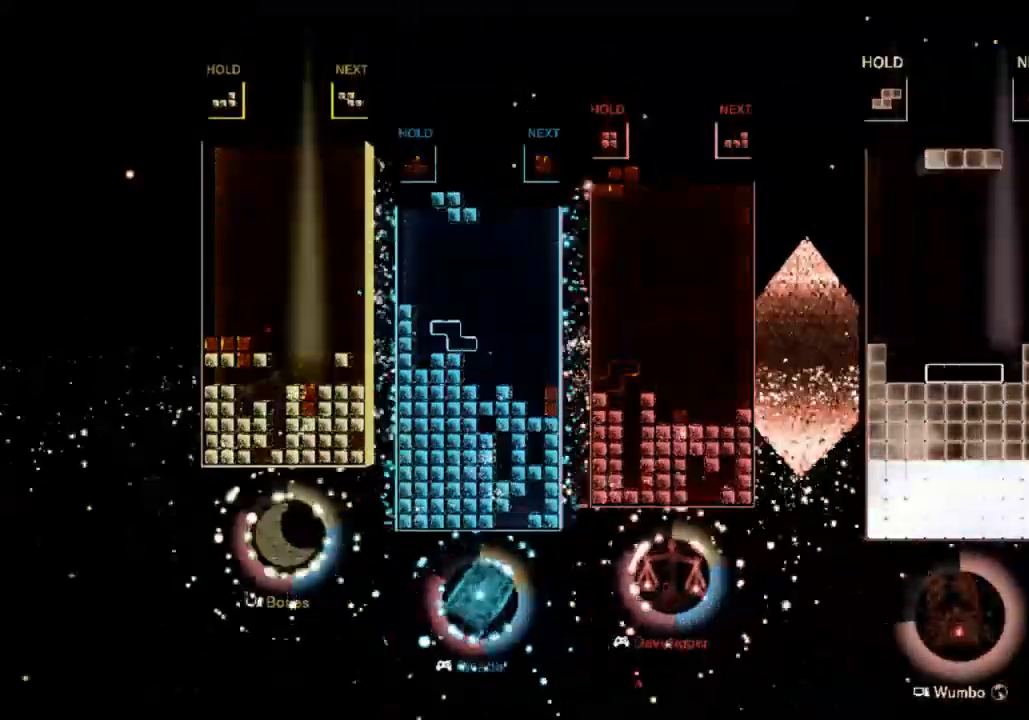
{"keys": ["down", "left"], "events": [[67, "right", "down"], [167, "right", "up"], [233, "down", "down"], [333, "down", "up"], [367, "c", "down"], [467, "left", "down"], [500, "c", "up"], [500, "down", "down"]]}
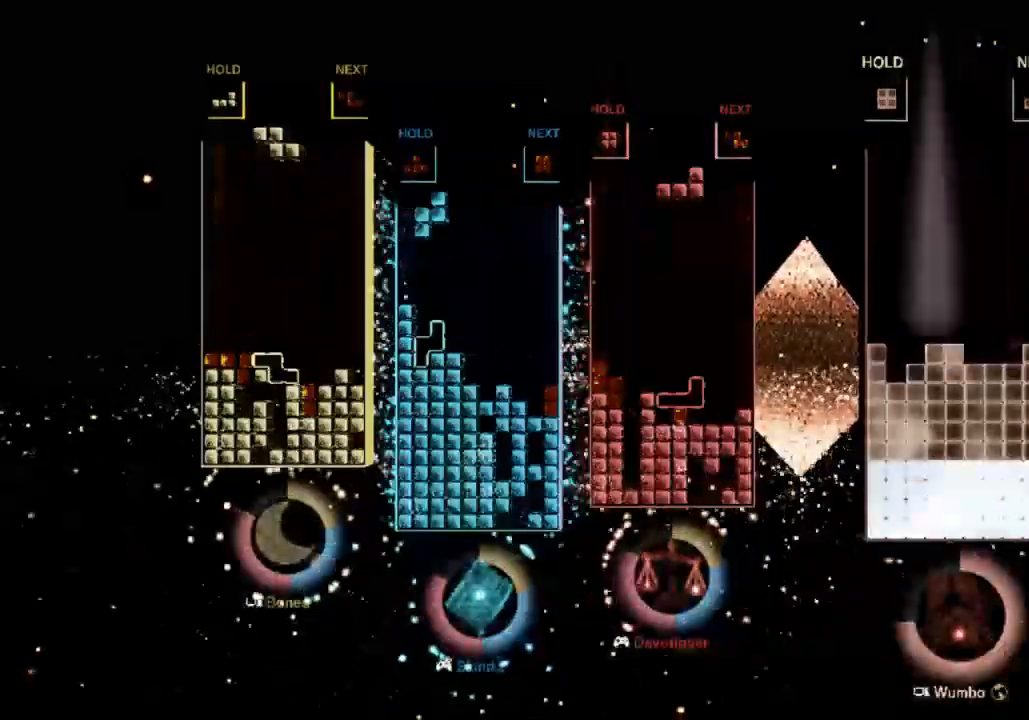
{"keys": ["right"], "events": [[100, "down", "up"], [167, "left", "up"], [200, "c", "down"], [300, "right", "down"], [400, "c", "up"], [400, "right", "up"], [500, "right", "down"]]}
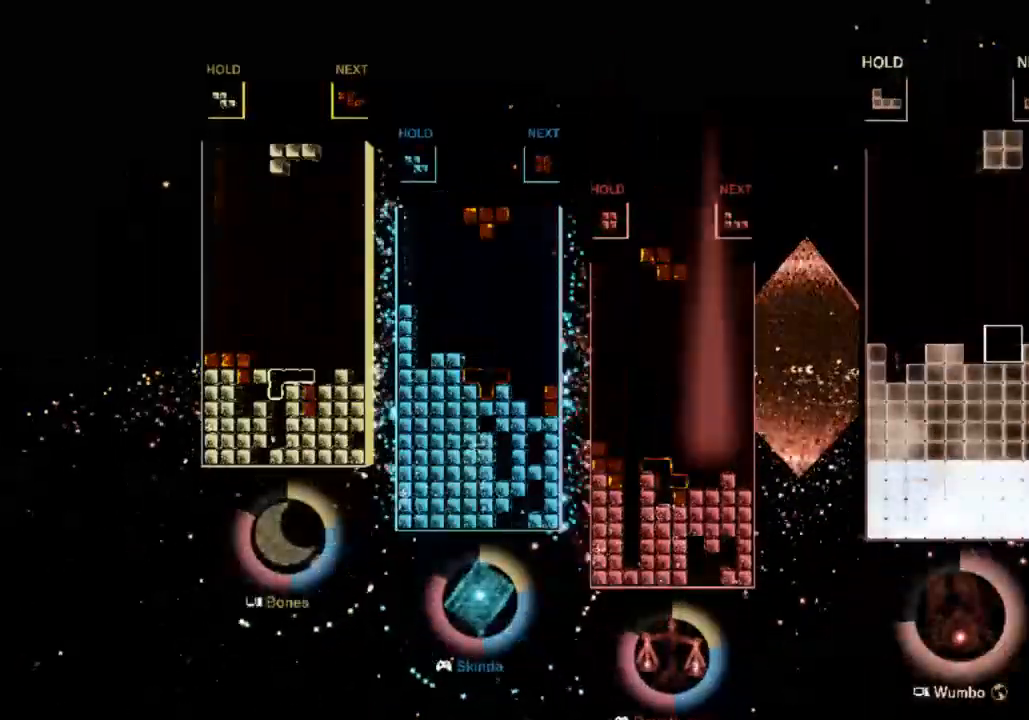
{"keys": [], "events": [[67, "down", "down"], [67, "right", "up"], [167, "down", "up"], [167, "x", "down"], [267, "down", "down"], [300, "x", "up"], [367, "down", "up"]]}
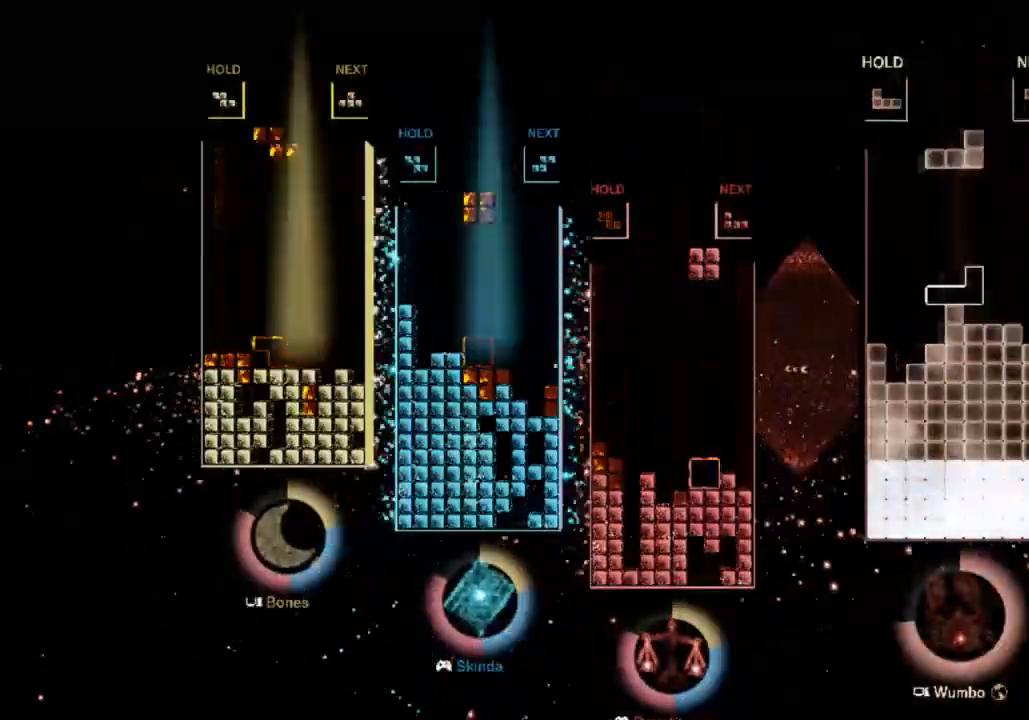
{"keys": ["right"], "events": [[67, "right", "down"], [300, "c", "down"], [367, "x", "down"], [433, "c", "up"], [467, "x", "up"]]}
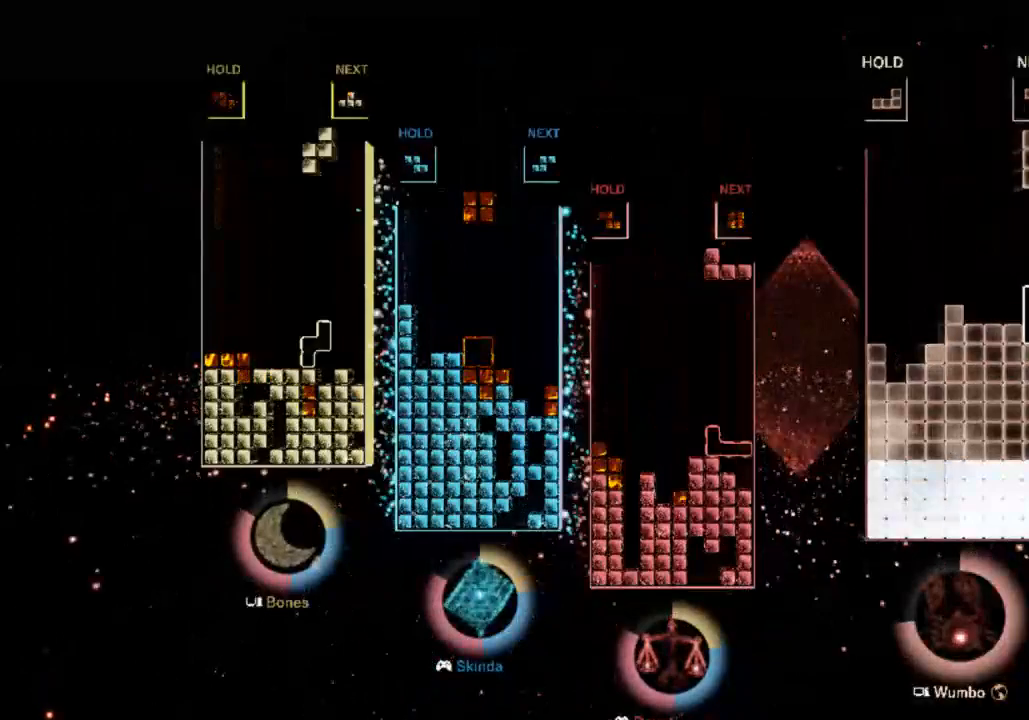
{"keys": ["x"], "events": [[33, "x", "down"], [67, "left", "down"], [67, "right", "up"], [167, "down", "down"], [167, "x", "up"], [300, "down", "up"], [433, "left", "up"], [500, "x", "down"]]}
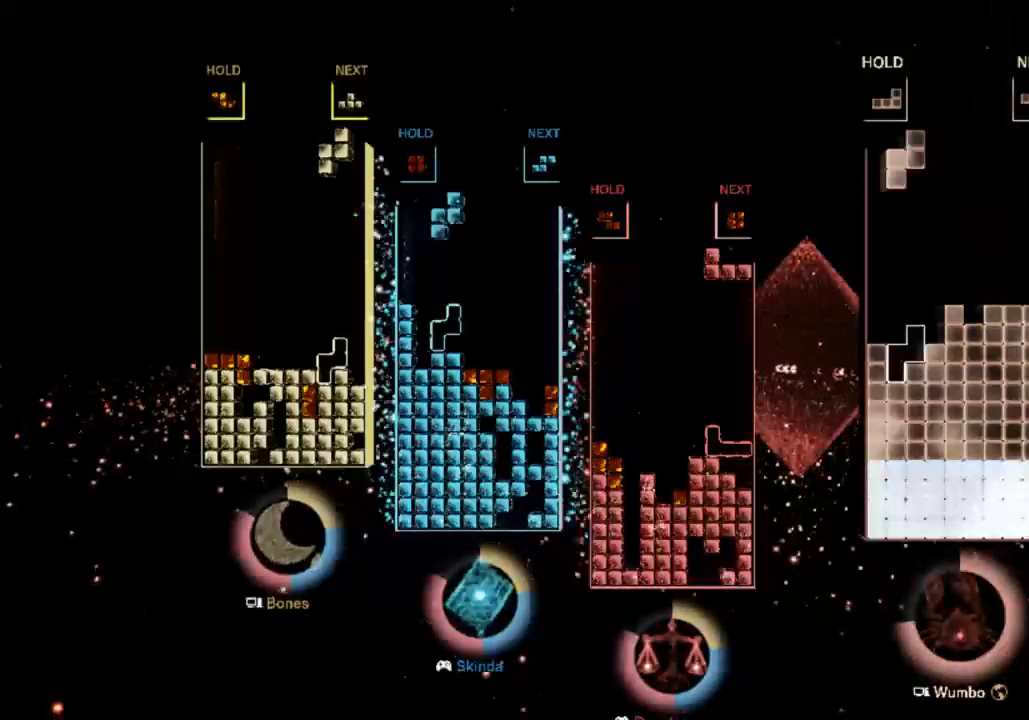
{"keys": [], "events": [[33, "down", "down"], [100, "left", "down"], [100, "x", "up"], [133, "down", "up"], [233, "c", "down"], [267, "x", "down"], [400, "c", "up"], [467, "x", "up"], [500, "left", "up"]]}
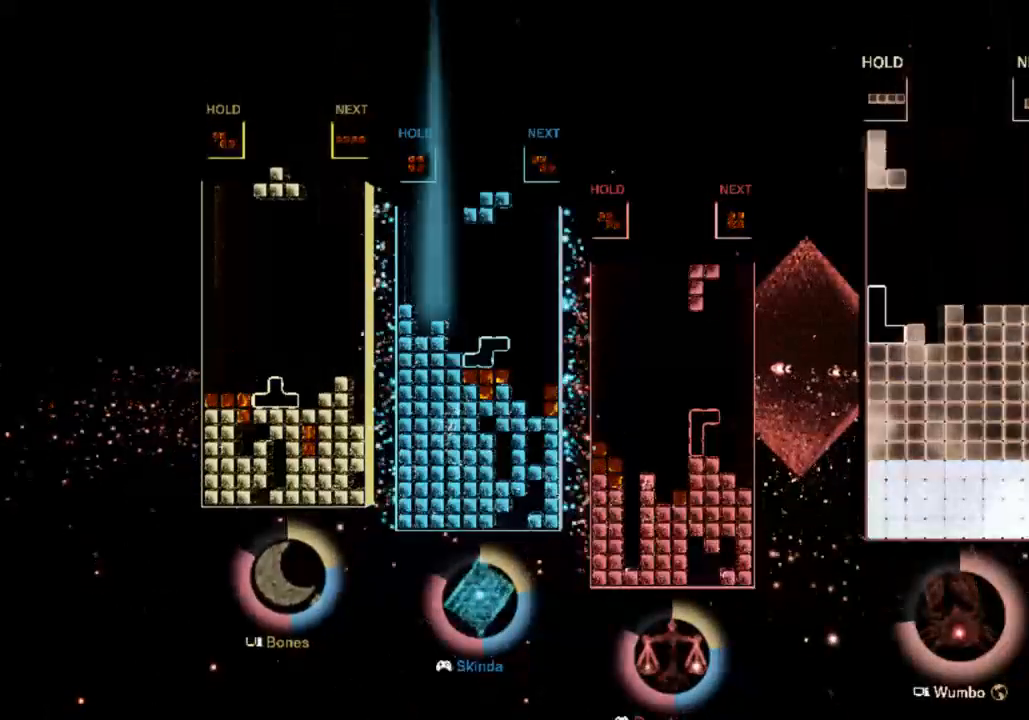
{"keys": [], "events": [[67, "down", "down"], [133, "down", "up"], [233, "left", "down"], [233, "z", "down"], [333, "left", "up"], [333, "z", "up"], [400, "down", "down"], [467, "down", "up"]]}
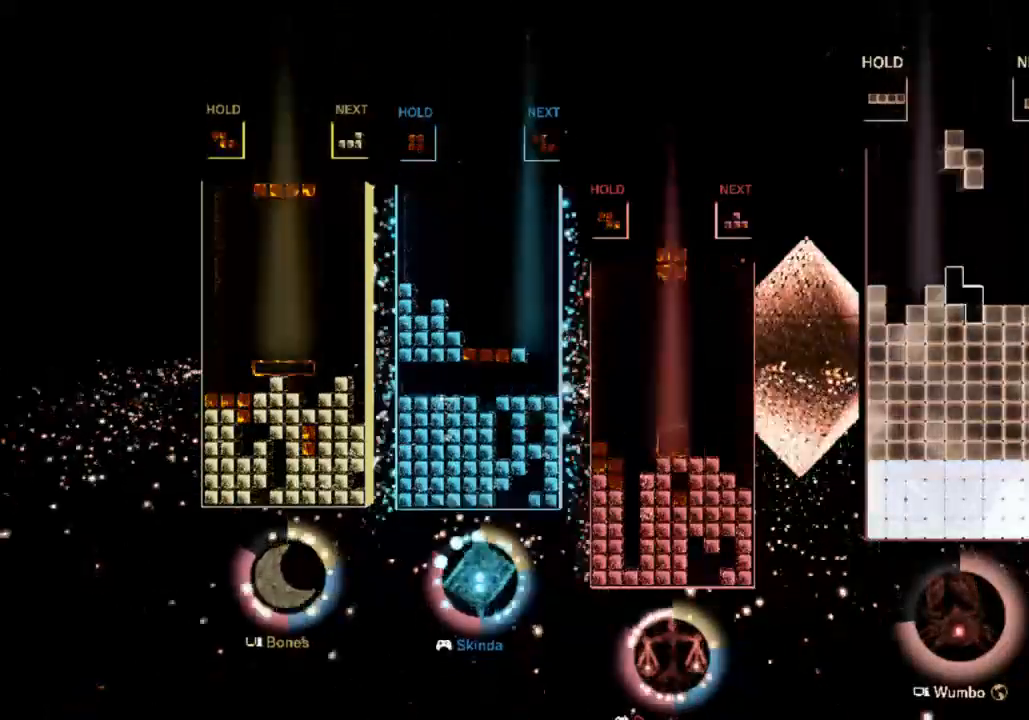
{"keys": ["left"], "events": [[167, "x", "down"], [233, "down", "down"], [233, "x", "up"], [300, "left", "down"], [367, "down", "up"]]}
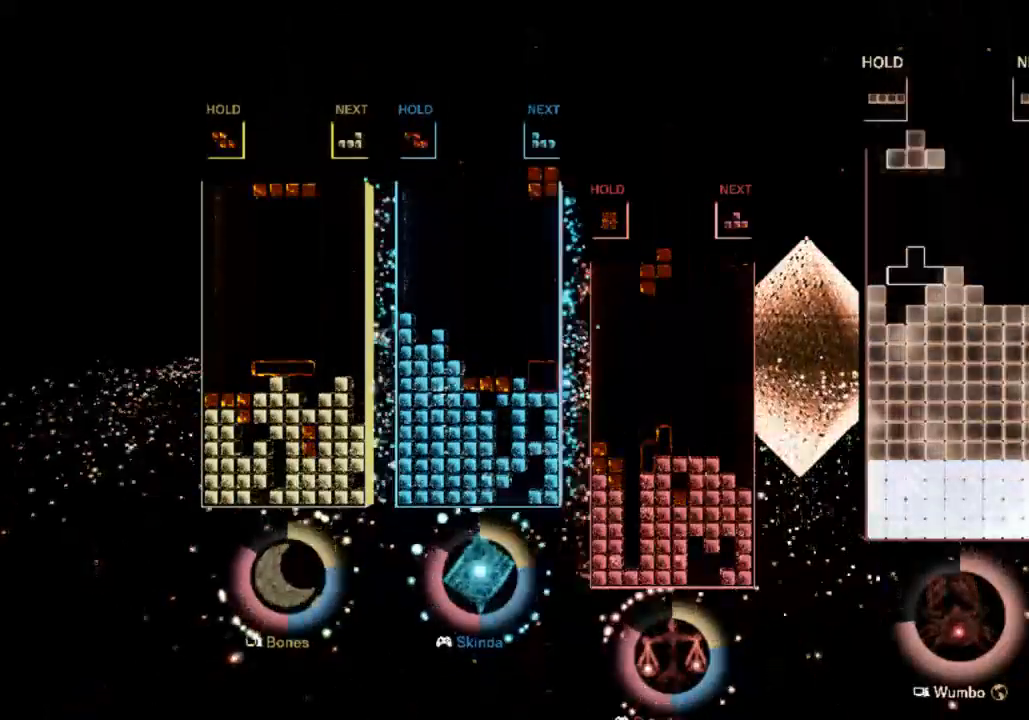
{"keys": ["right", "x"], "events": [[133, "left", "up"], [133, "x", "down"], [233, "down", "down"], [267, "x", "up"], [333, "right", "down"], [400, "down", "up"], [500, "x", "down"]]}
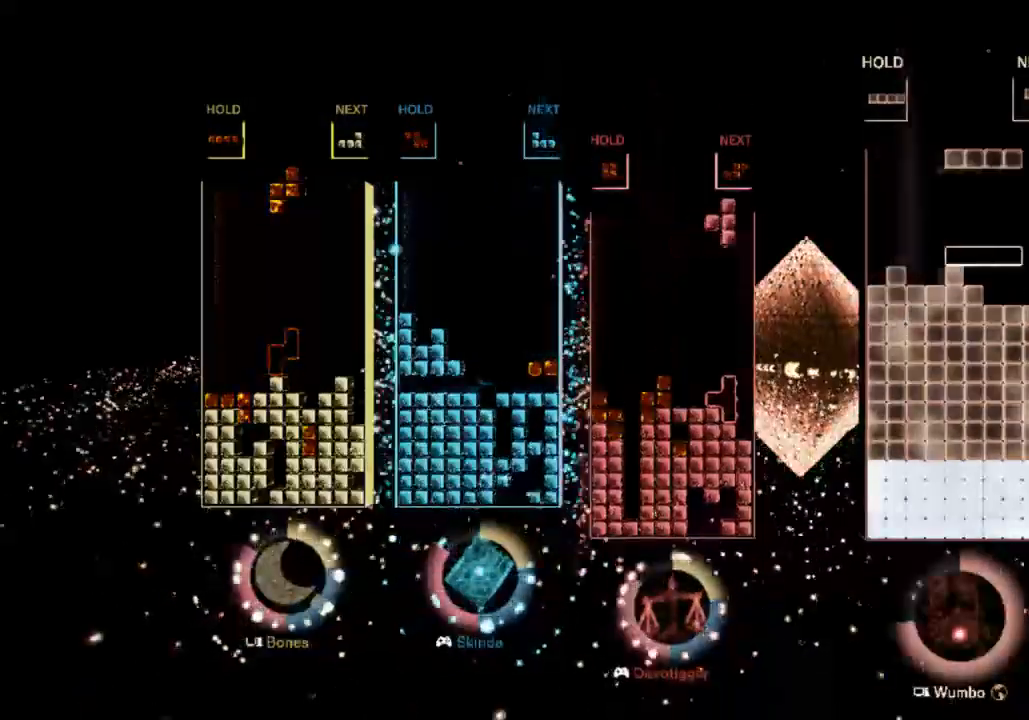
{"keys": [], "events": [[200, "down", "down"], [200, "x", "up"], [333, "right", "up"], [433, "down", "up"]]}
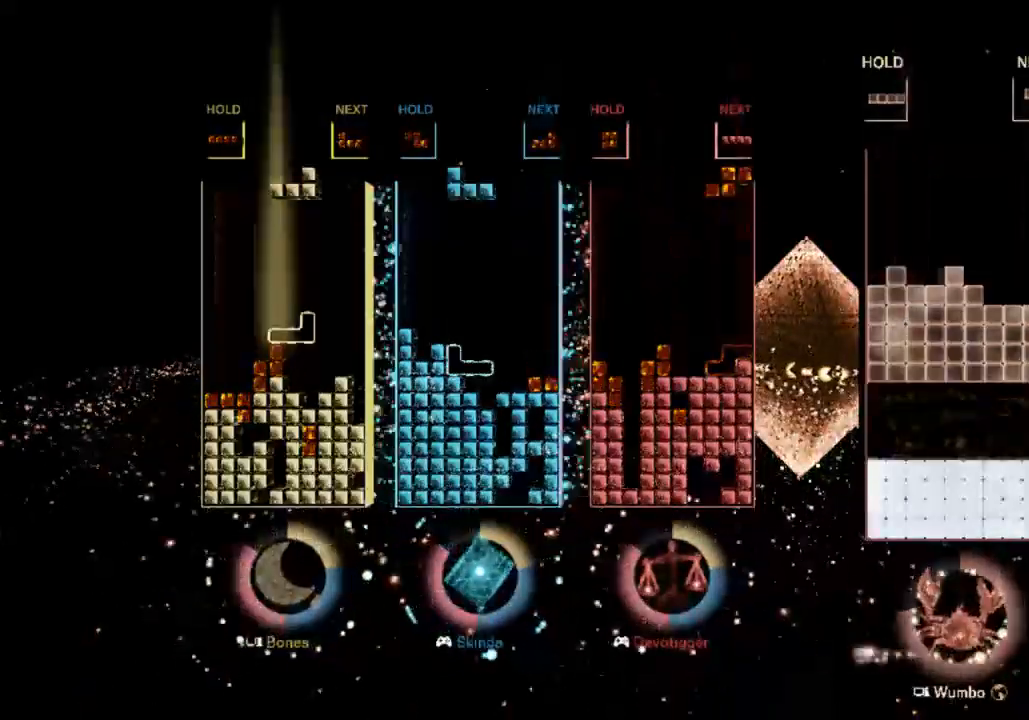
{"keys": ["right"], "events": [[200, "right", "down"], [300, "right", "up"], [500, "right", "down"]]}
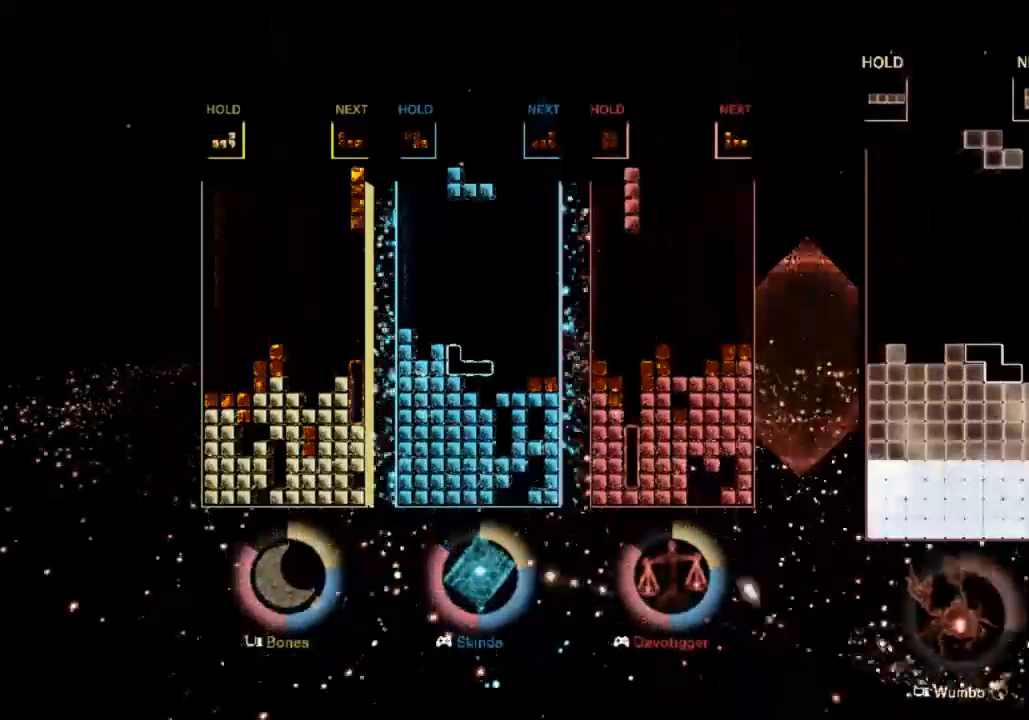
{"keys": ["down"], "events": [[67, "right", "up"], [167, "down", "down"], [267, "down", "up"], [333, "left", "down"], [333, "z", "down"], [400, "down", "down"], [400, "left", "up"], [400, "z", "up"]]}
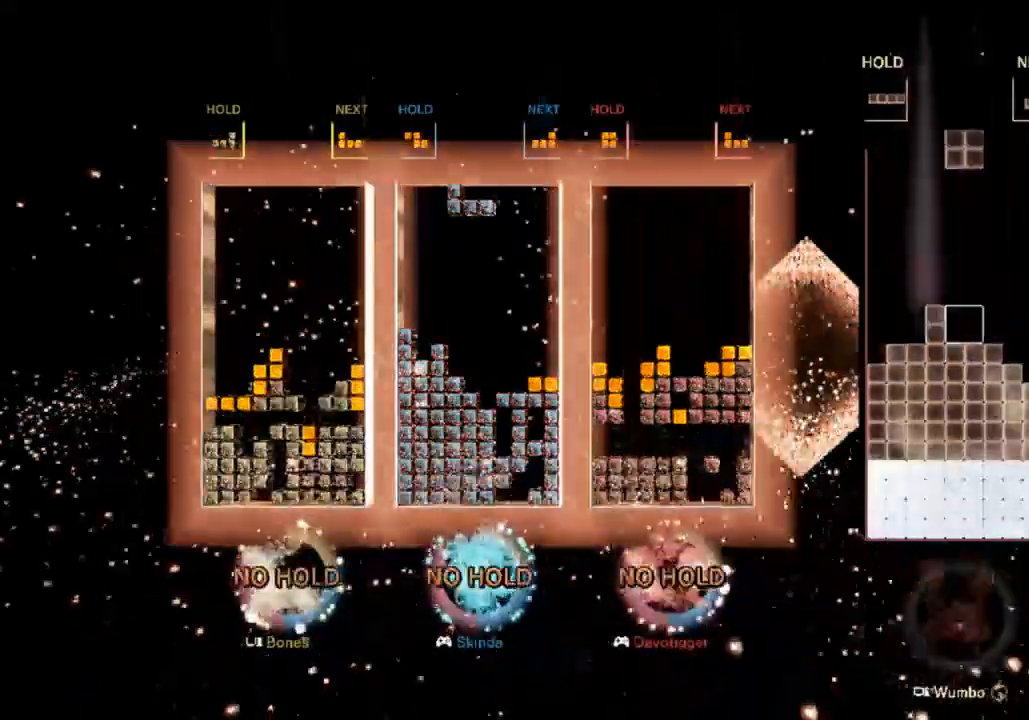
{"keys": ["down", "left", "right"], "events": [[67, "down", "up"], [67, "left", "down"], [333, "right", "down"], [367, "left", "up"], [433, "down", "down"], [467, "left", "down"]]}
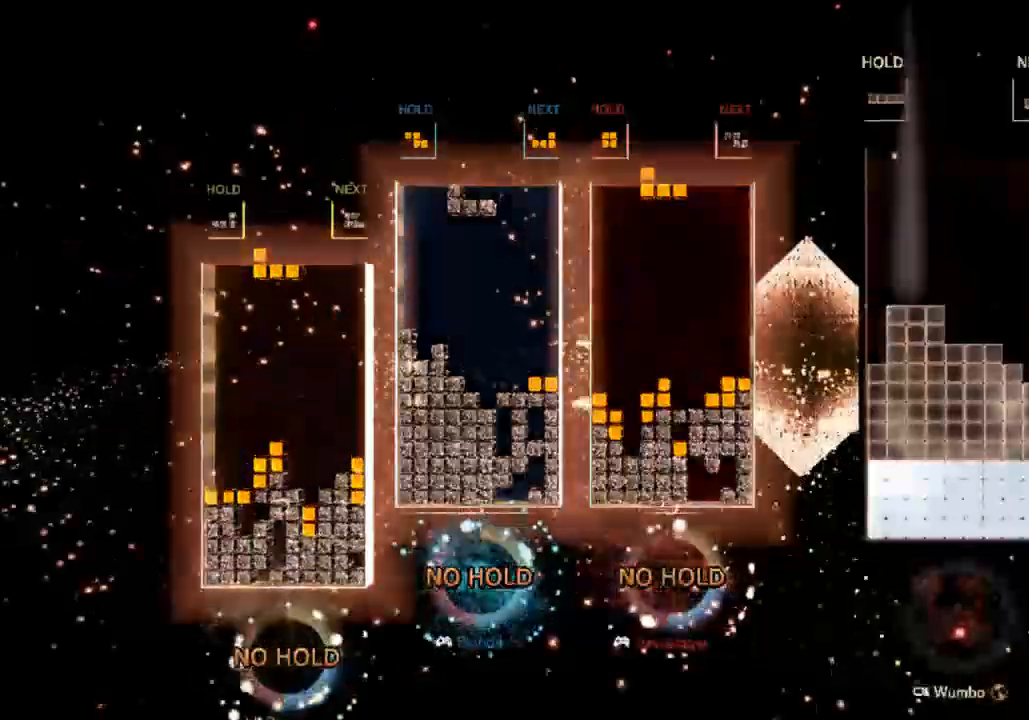
{"keys": [], "events": [[33, "right", "up"], [67, "down", "up"], [133, "c", "down"], [200, "z", "down"], [267, "c", "up"], [333, "z", "up"], [400, "down", "down"], [400, "left", "up"], [500, "down", "up"]]}
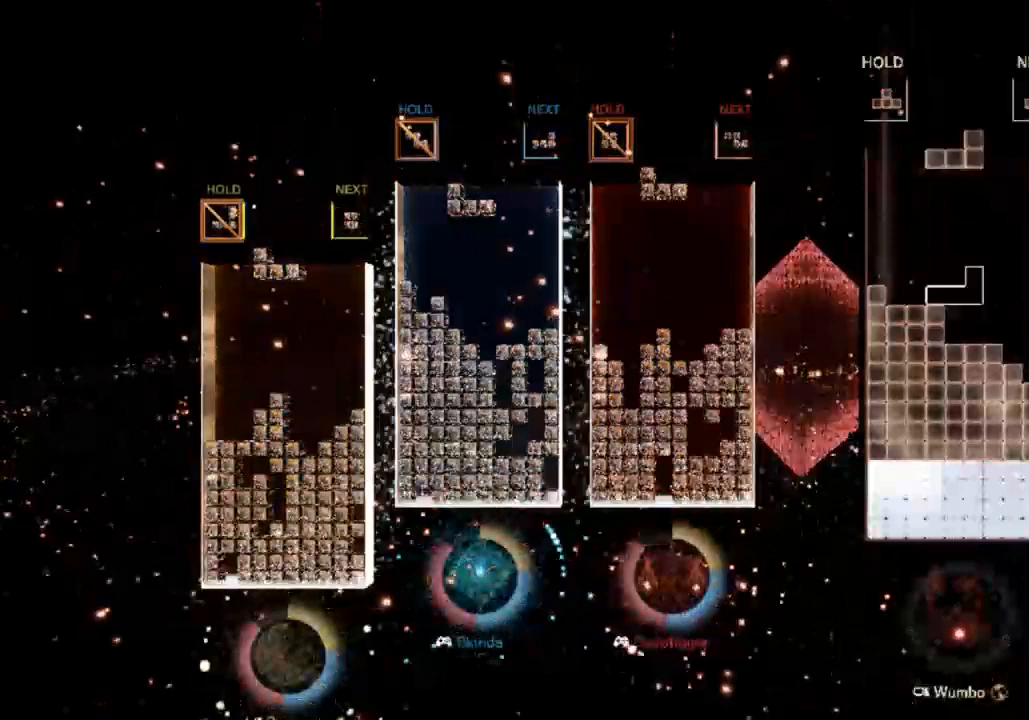
{"keys": ["right"], "events": [[33, "c", "down"], [133, "c", "up"], [133, "right", "down"], [167, "right", "up"], [233, "down", "down"], [267, "right", "down"], [333, "down", "up"]]}
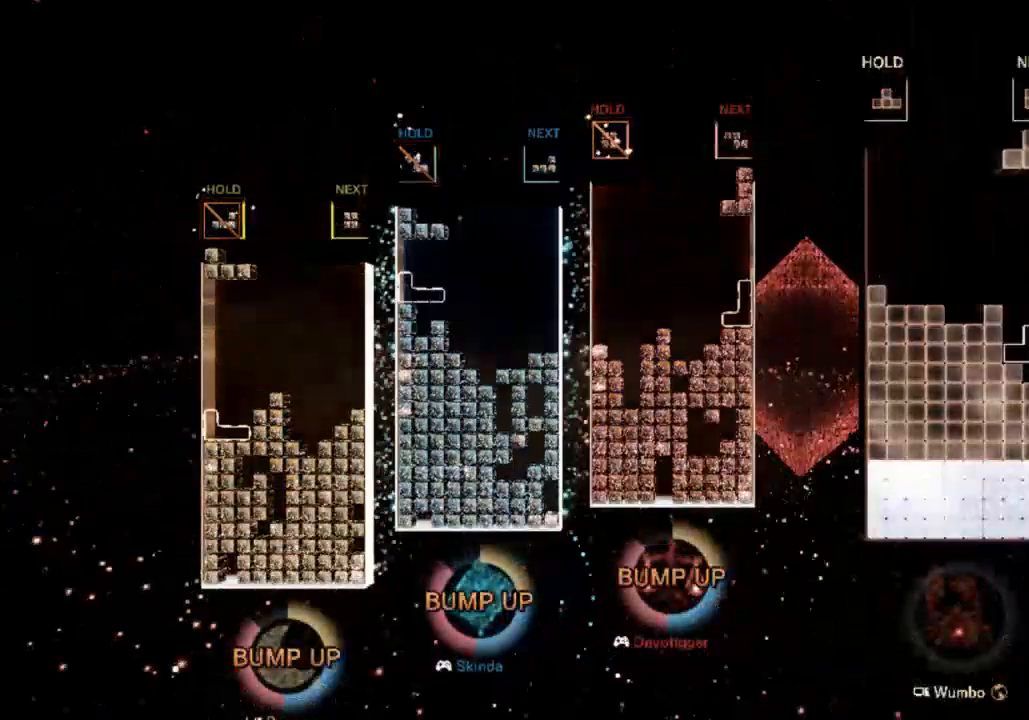
{"keys": ["right"], "events": [[133, "right", "up"], [133, "z", "down"], [200, "down", "down"], [233, "right", "down"], [267, "z", "up"], [367, "c", "down"], [367, "down", "up"], [500, "c", "up"]]}
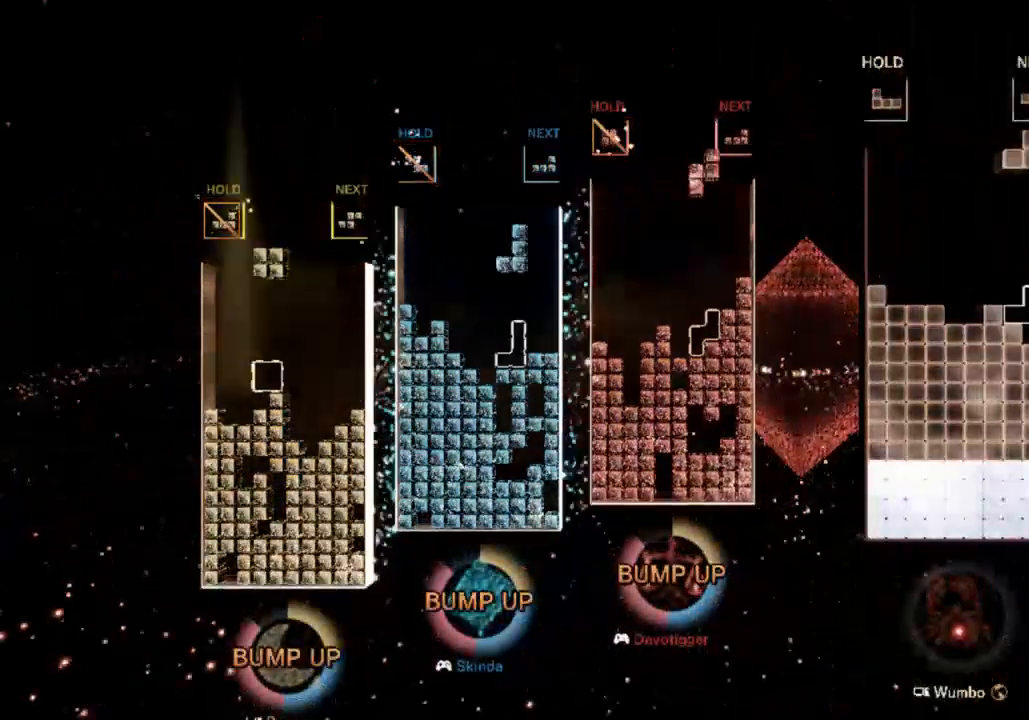
{"keys": ["down", "right", "z"], "events": [[133, "right", "up"], [167, "z", "down"], [200, "down", "down"], [267, "z", "up"], [300, "down", "up"], [333, "c", "down"], [400, "right", "down"], [400, "z", "down"], [467, "c", "up"], [467, "down", "down"]]}
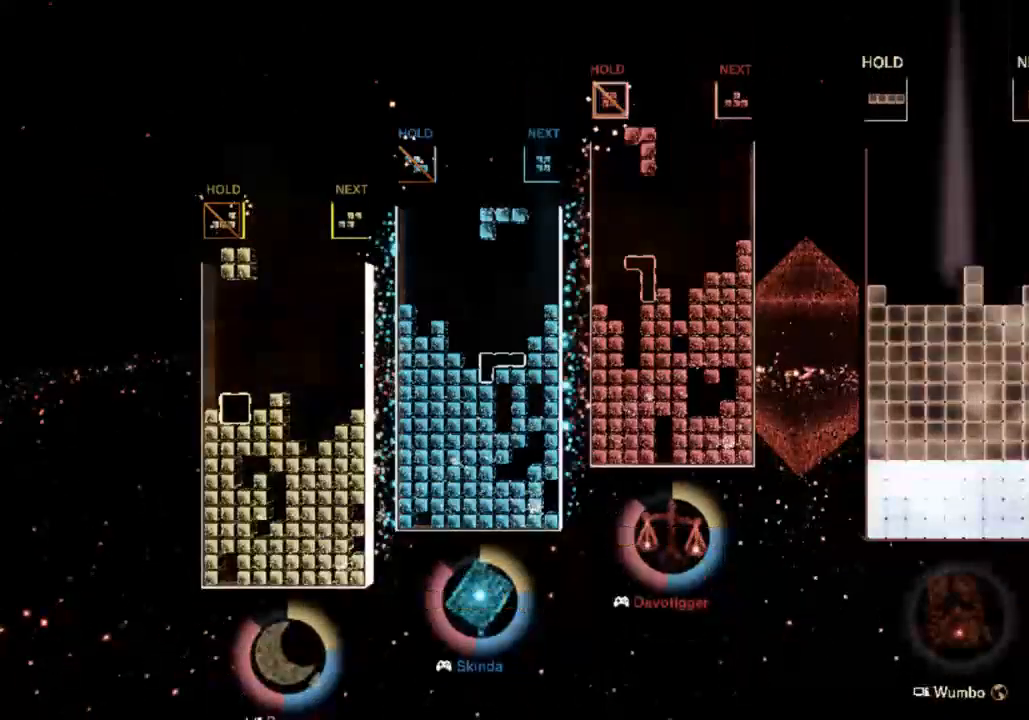
{"keys": ["down", "right"], "events": [[67, "z", "up"], [133, "c", "down"], [133, "down", "up"], [233, "c", "up"], [300, "x", "down"], [400, "down", "down"], [467, "x", "up"]]}
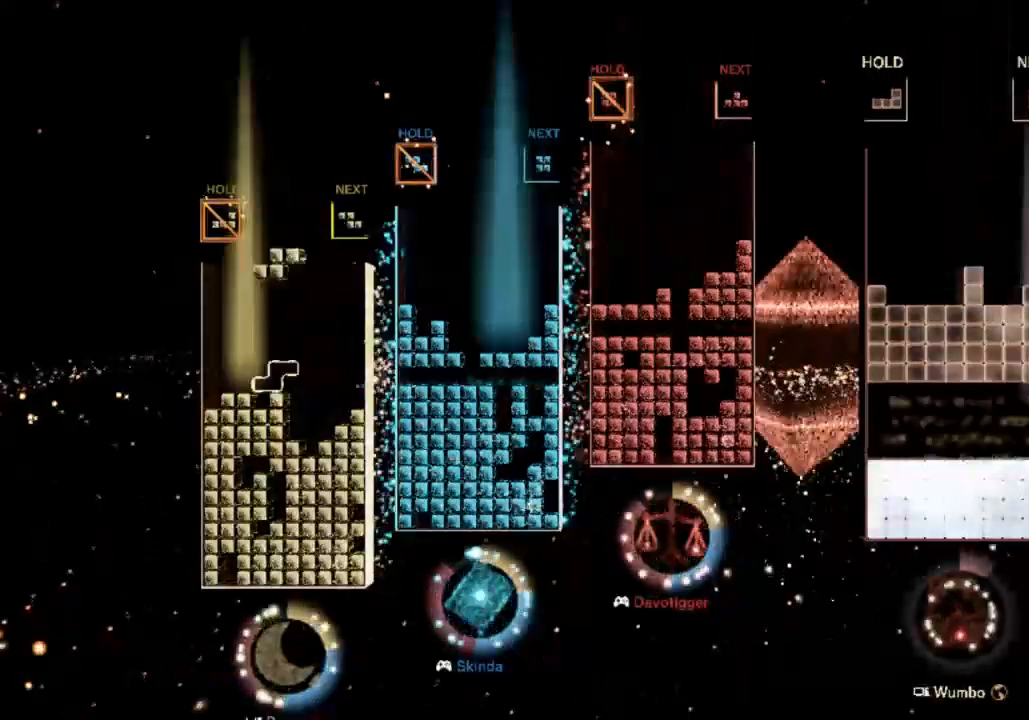
{"keys": ["right"], "events": [[133, "down", "up"], [133, "right", "up"], [467, "right", "down"]]}
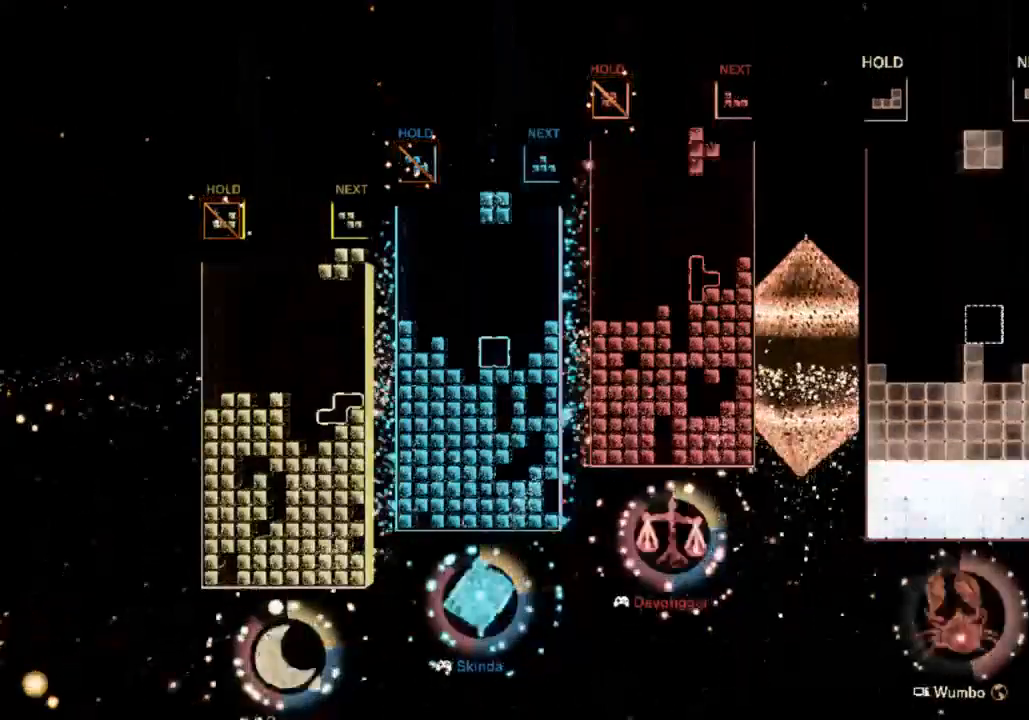
{"keys": ["down", "left"], "events": [[67, "right", "up"], [167, "right", "down"], [233, "down", "down"], [233, "right", "up"], [267, "down", "up"], [367, "c", "down"], [433, "left", "down"], [500, "c", "up"], [500, "down", "down"]]}
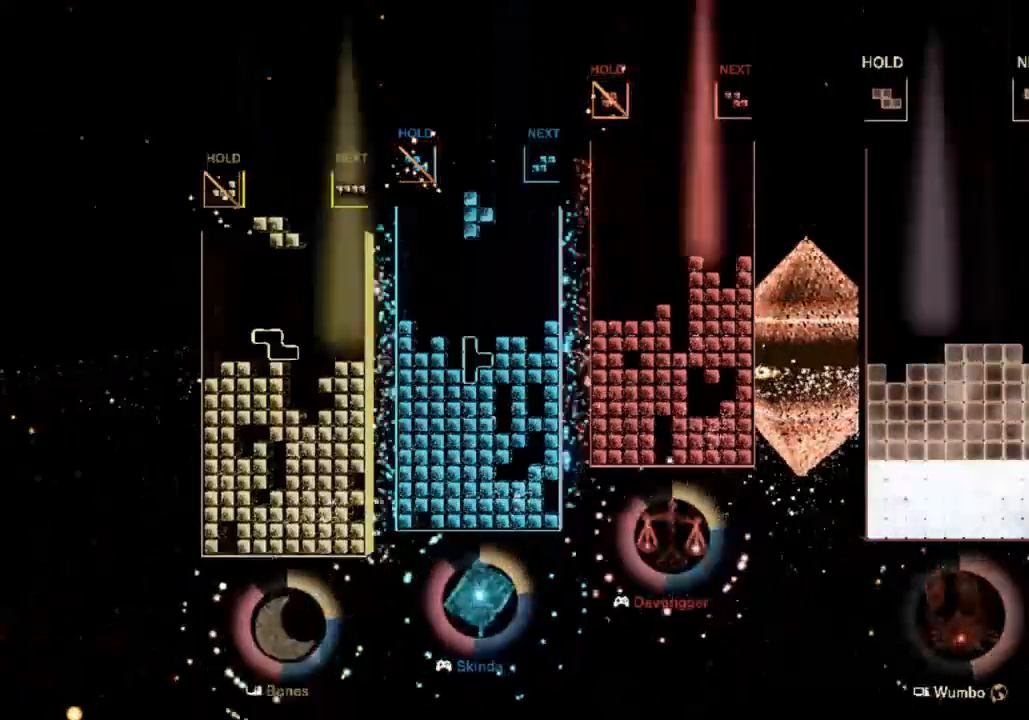
{"keys": ["c", "left"], "events": [[100, "down", "up"], [233, "left", "up"], [467, "c", "down"], [467, "left", "down"]]}
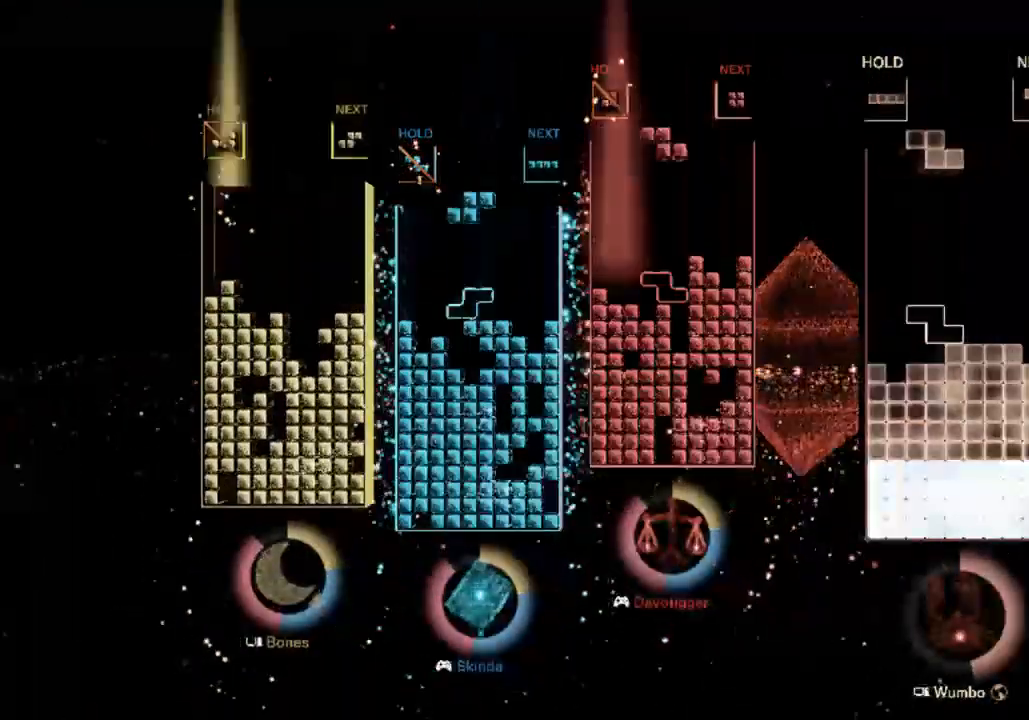
{"keys": ["left"], "events": [[67, "c", "up"], [233, "left", "up"], [300, "x", "down"], [333, "down", "down"], [367, "left", "down"], [367, "x", "up"], [400, "down", "up"]]}
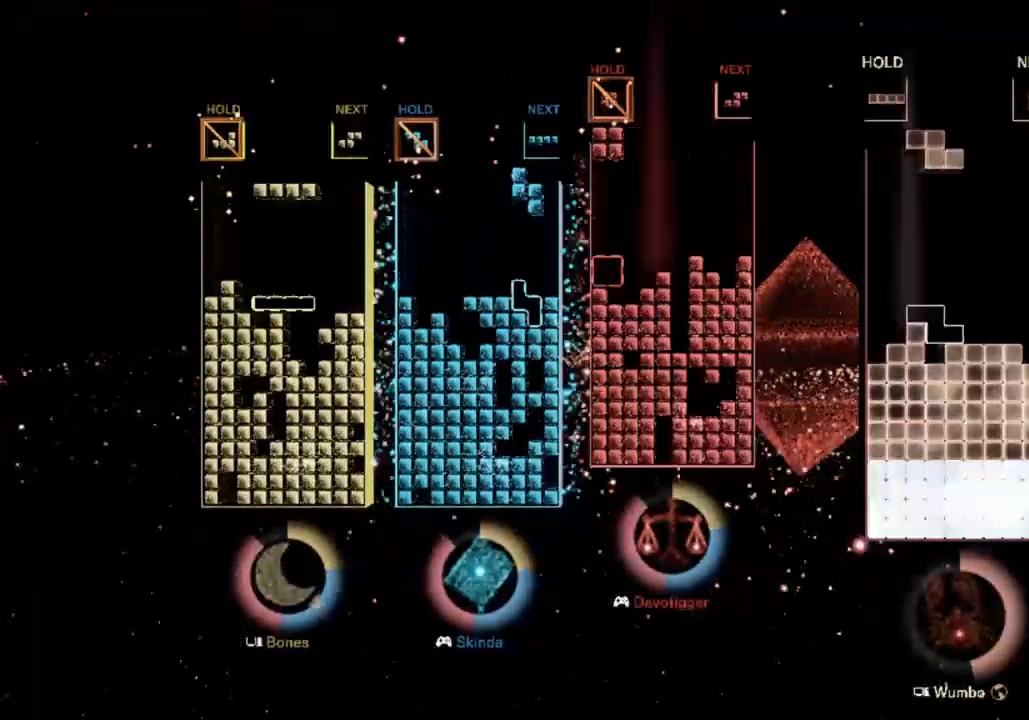
{"keys": [], "events": [[167, "z", "down"], [200, "z", "up"], [267, "left", "up"], [300, "down", "down"], [367, "down", "up"]]}
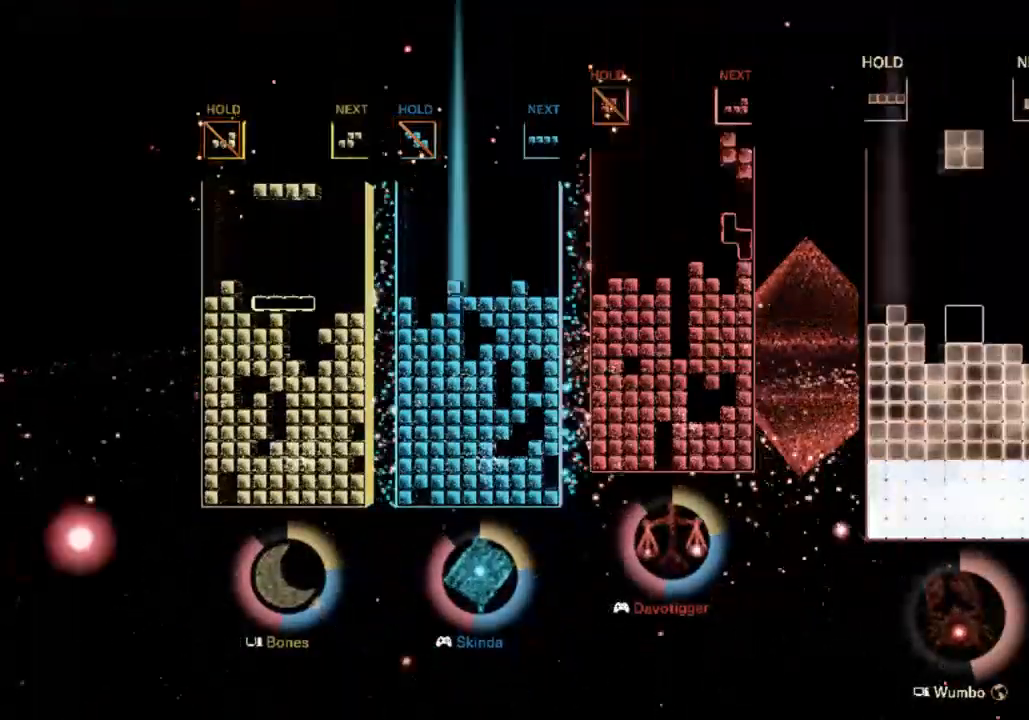
{"keys": ["down"], "events": [[100, "right", "down"], [167, "right", "up"], [500, "down", "down"]]}
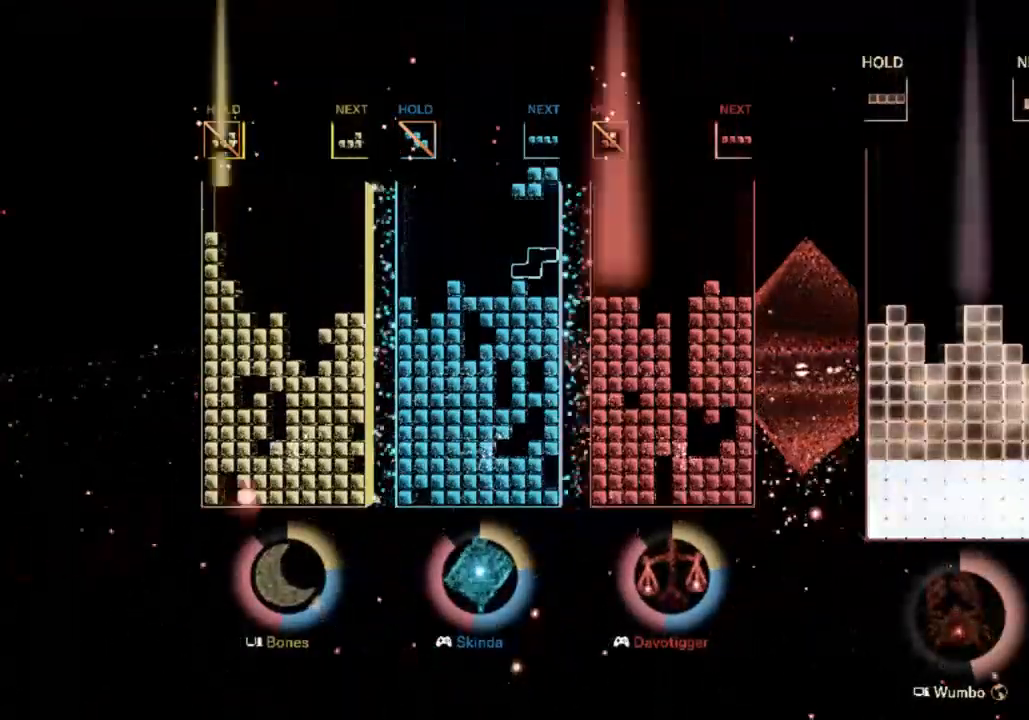
{"keys": ["right"], "events": [[133, "down", "up"], [133, "left", "down"], [133, "z", "down"], [200, "down", "down"], [233, "left", "up"], [233, "z", "up"], [333, "down", "up"], [400, "right", "down"]]}
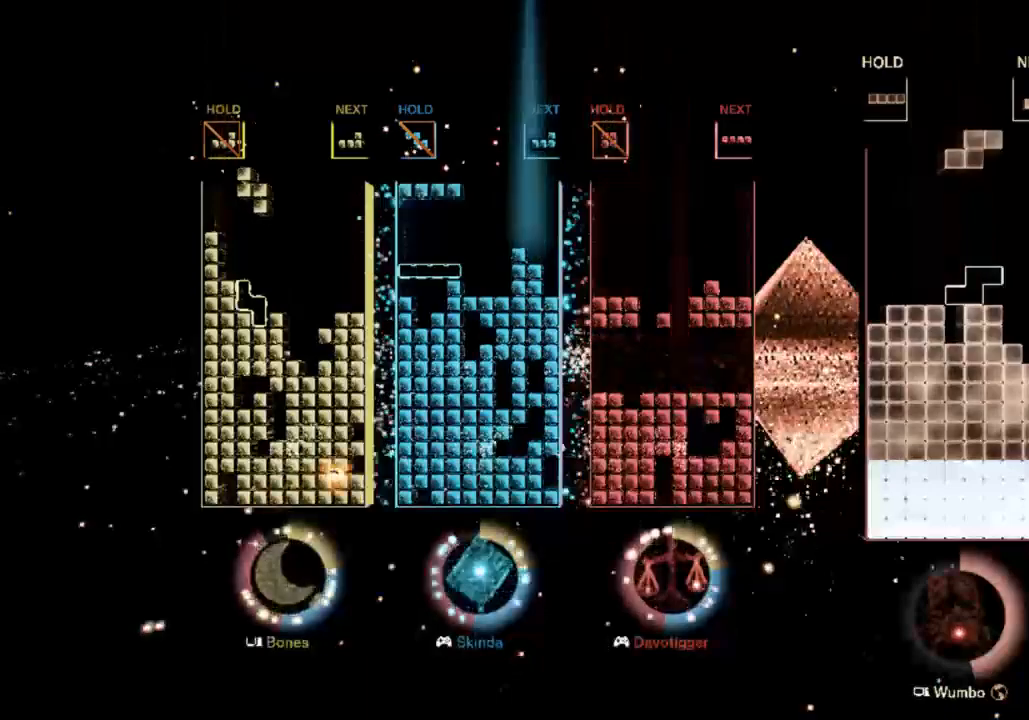
{"keys": ["left"], "events": [[167, "right", "up"], [200, "z", "down"], [267, "down", "down"], [267, "left", "down"], [300, "down", "up"], [300, "z", "up"]]}
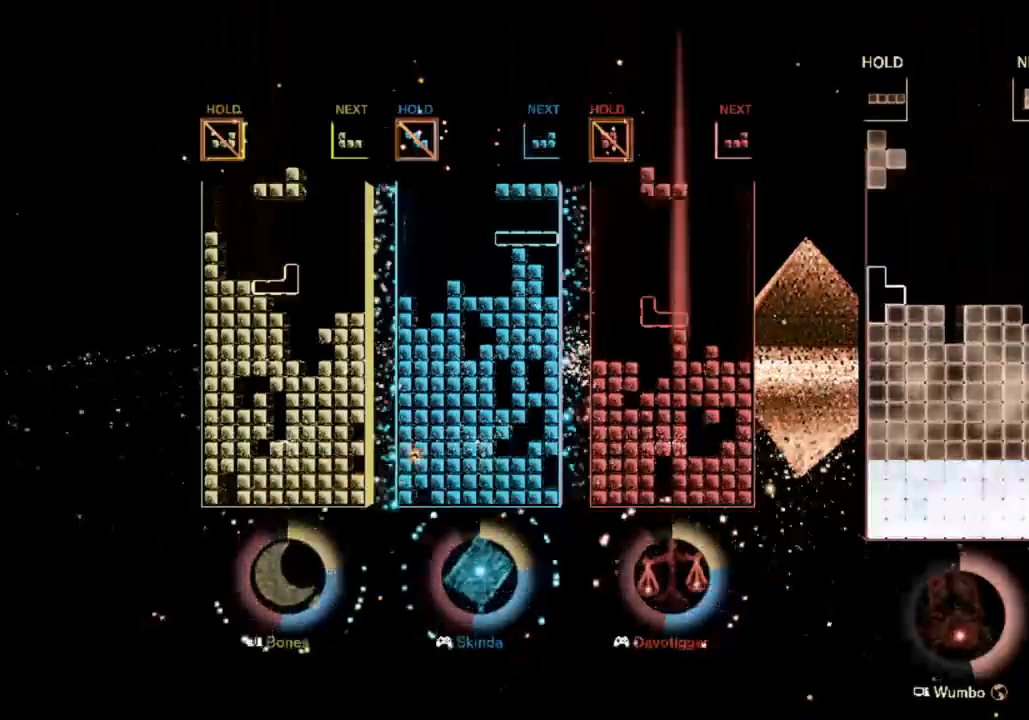
{"keys": ["c", "right"], "events": [[33, "x", "down"], [167, "down", "down"], [167, "left", "up"], [167, "x", "up"], [267, "down", "up"], [267, "x", "down"], [367, "down", "down"], [400, "right", "down"], [400, "x", "up"], [500, "c", "down"], [500, "down", "up"]]}
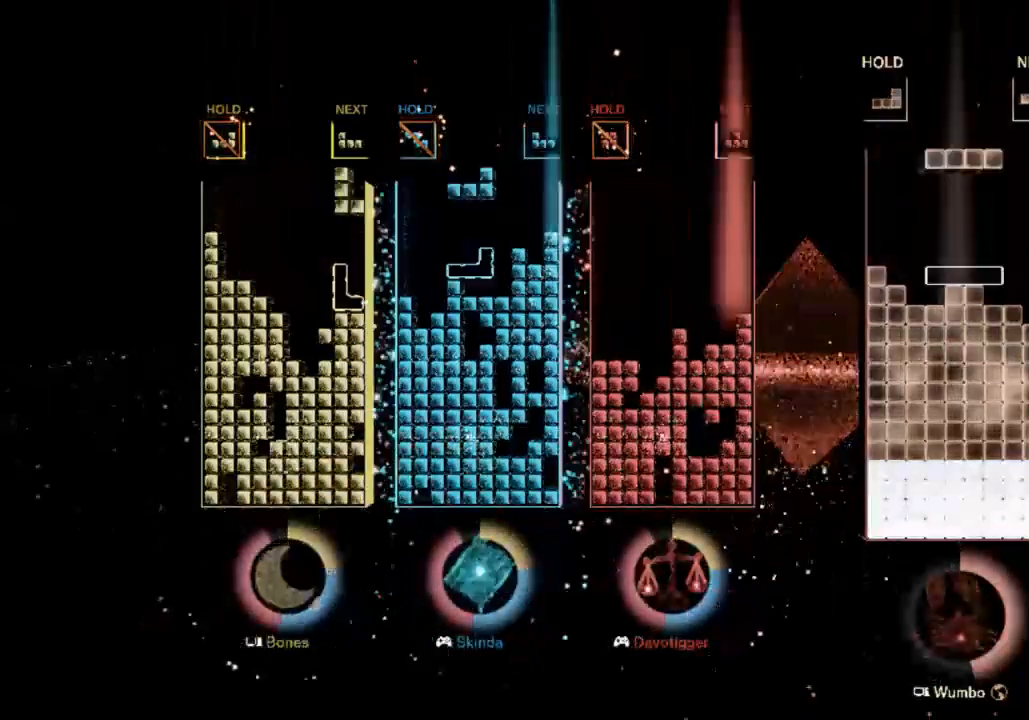
{"keys": [], "events": [[33, "x", "down"], [133, "c", "up"], [200, "down", "down"], [233, "x", "up"], [367, "right", "up"], [467, "down", "up"]]}